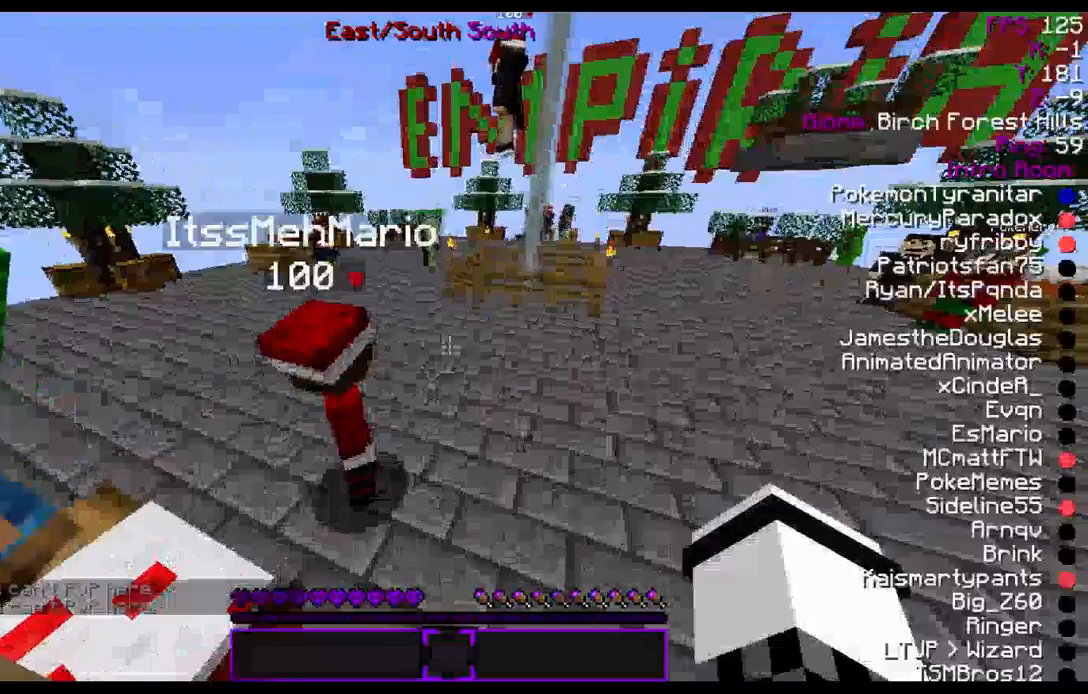
Gameplay with keyboard and mouse; each line is a JSON object with the keys and mouse buttons held at the frame after it. "events" lists presses ("down") and releases ("up") of "a", "d", "s", "w", "mouse_left" and "mouse_right" between this image and that frame as [ms after this image, input, new state], when the widget could be followed in between. "mouse_left", "mouse_right" = the "left", "right" buttons of the "mouse" list. No other keys are recorded. Fast repeated clicks can show as one long hold. Mouse movement is not recorded.
{"keys": [], "mouse": [], "events": []}
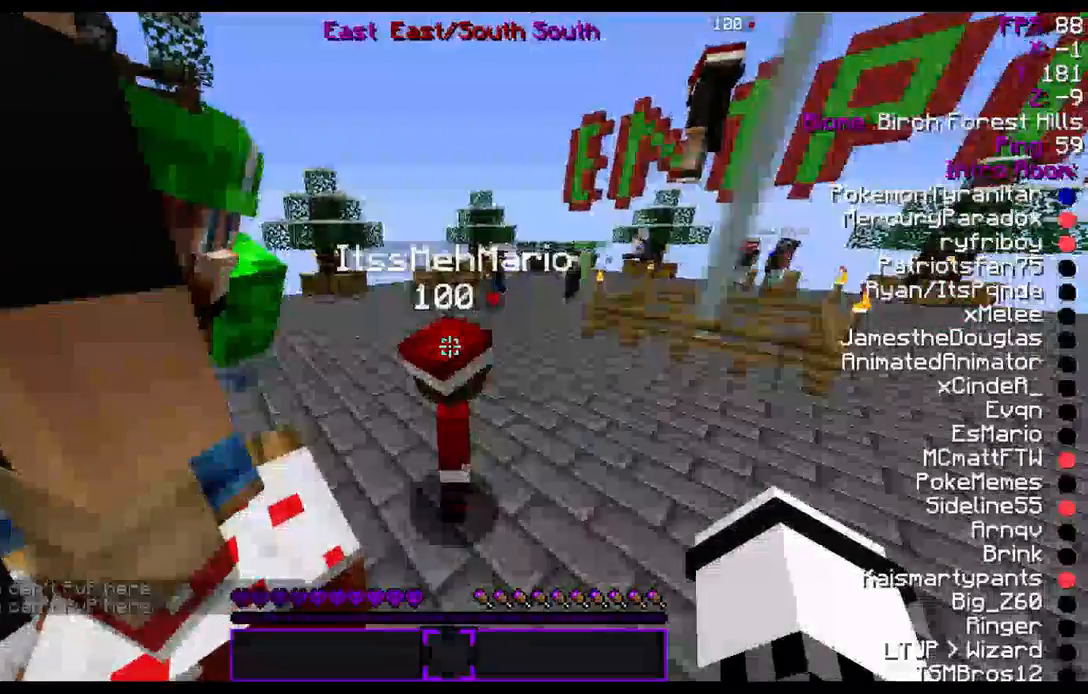
{"keys": [], "mouse": [], "events": [[233, "mouse_left", "down"], [300, "mouse_left", "up"]]}
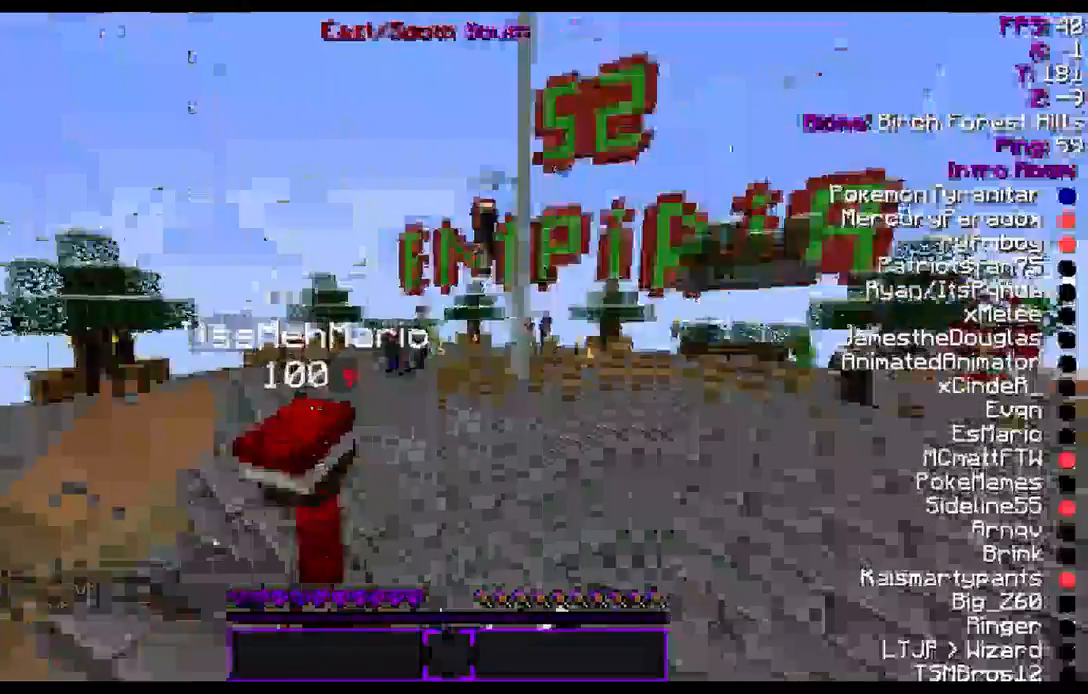
{"keys": [], "mouse": [], "events": []}
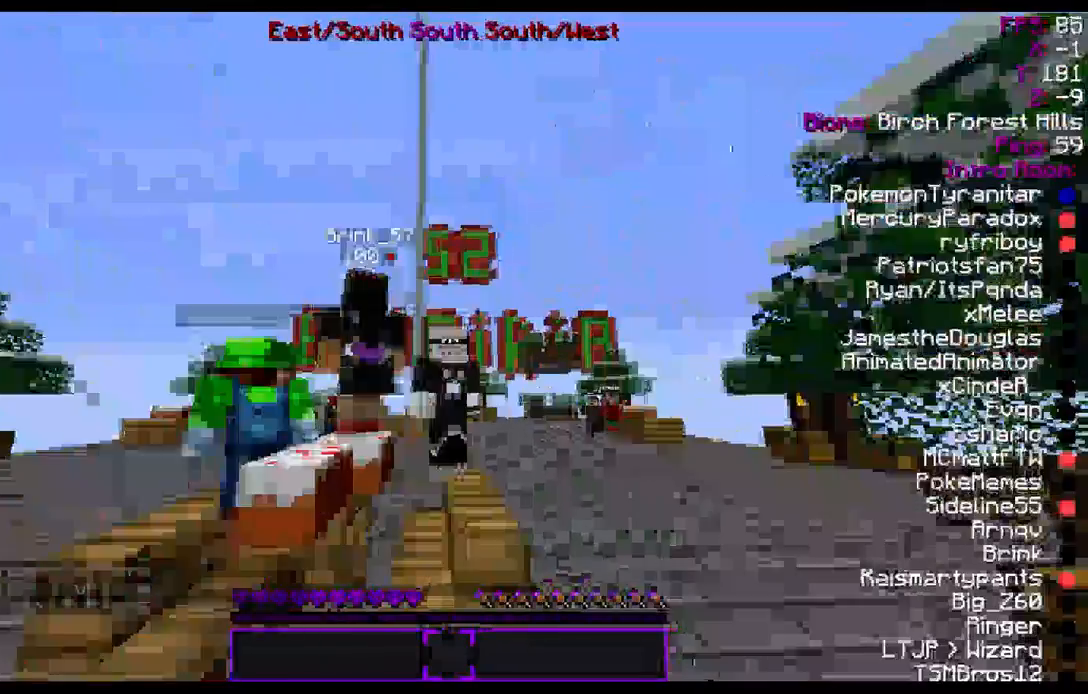
{"keys": [], "mouse": [], "events": []}
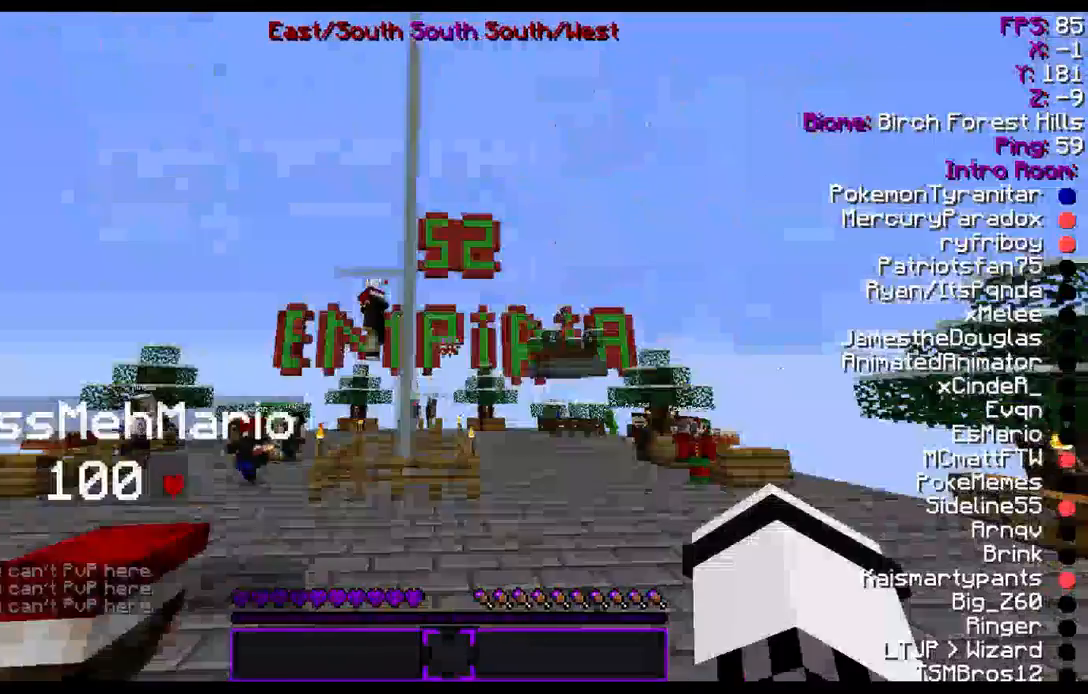
{"keys": [], "mouse": [], "events": []}